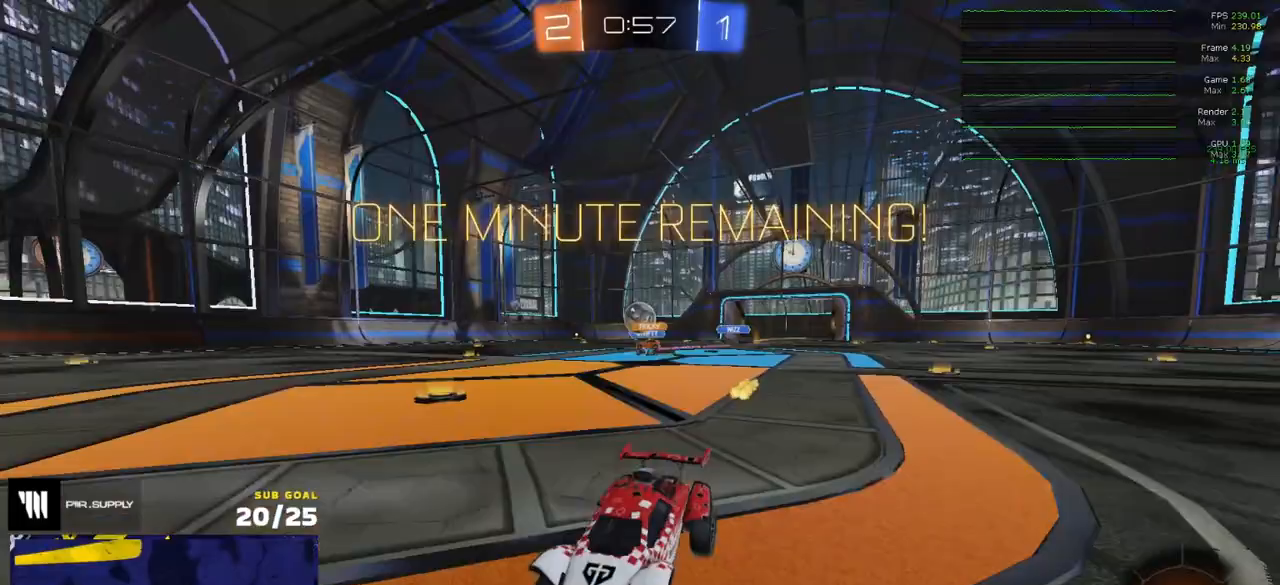
Gameplay with a controller (Xbox layout); each line is a JSON object with the inputs held at the frame after it. "events" lists button and stick changes between this image and that frame as [ms after this image, input, new state], when the widget could be followed in between.
{"buttons": ["Y", "R2"], "left_stick": "up-right", "right_stick": "center", "events": [[100, "left_stick", "right"], [183, "left_stick", "center"], [250, "left_stick", "left"], [383, "left_stick", "up-right"], [467, "Y", "down"]]}
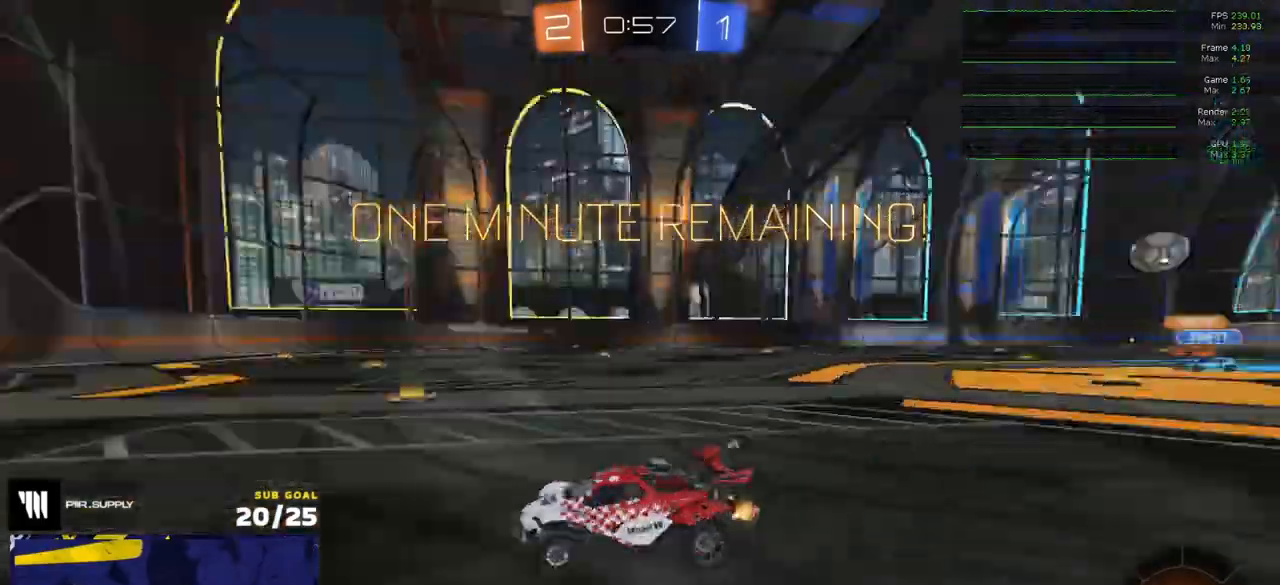
{"buttons": ["R1", "L3"], "left_stick": "up-right", "right_stick": "center", "events": [[33, "Y", "up"], [450, "A", "down"], [450, "R1", "down"], [467, "L3", "down"], [500, "A", "up"], [500, "R2", "up"]]}
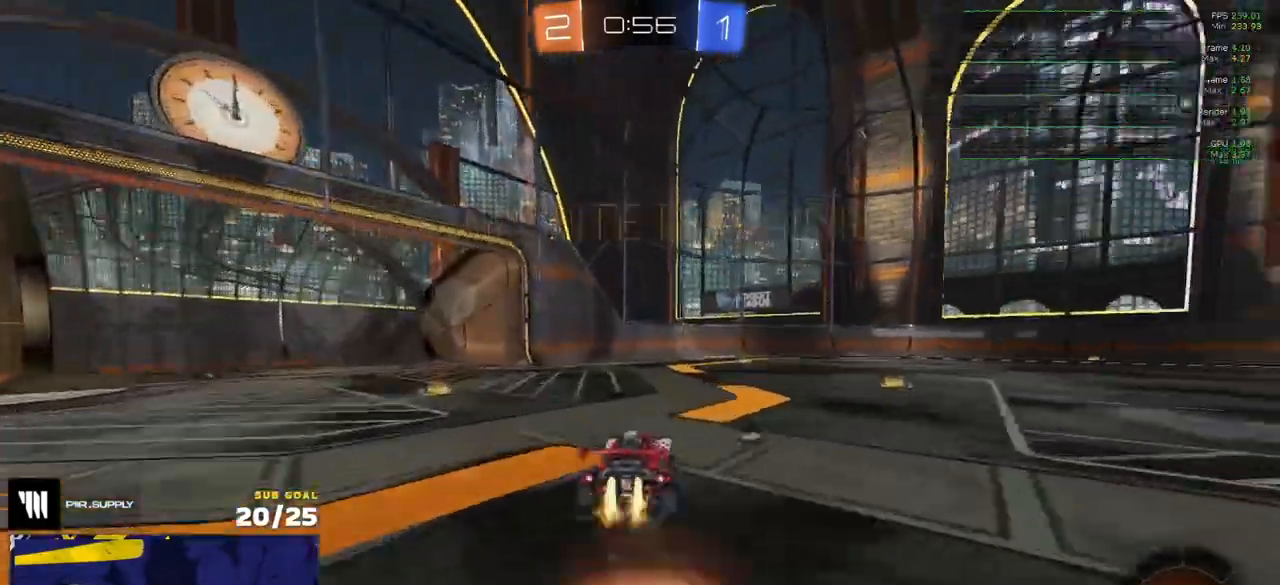
{"buttons": ["R2", "L3"], "left_stick": "down-right", "right_stick": "center", "events": [[33, "A", "down"], [117, "left_stick", "down"], [167, "A", "up"], [167, "R1", "up"], [217, "R2", "down"], [233, "Y", "down"], [267, "left_stick", "down-right"], [333, "Y", "up"]]}
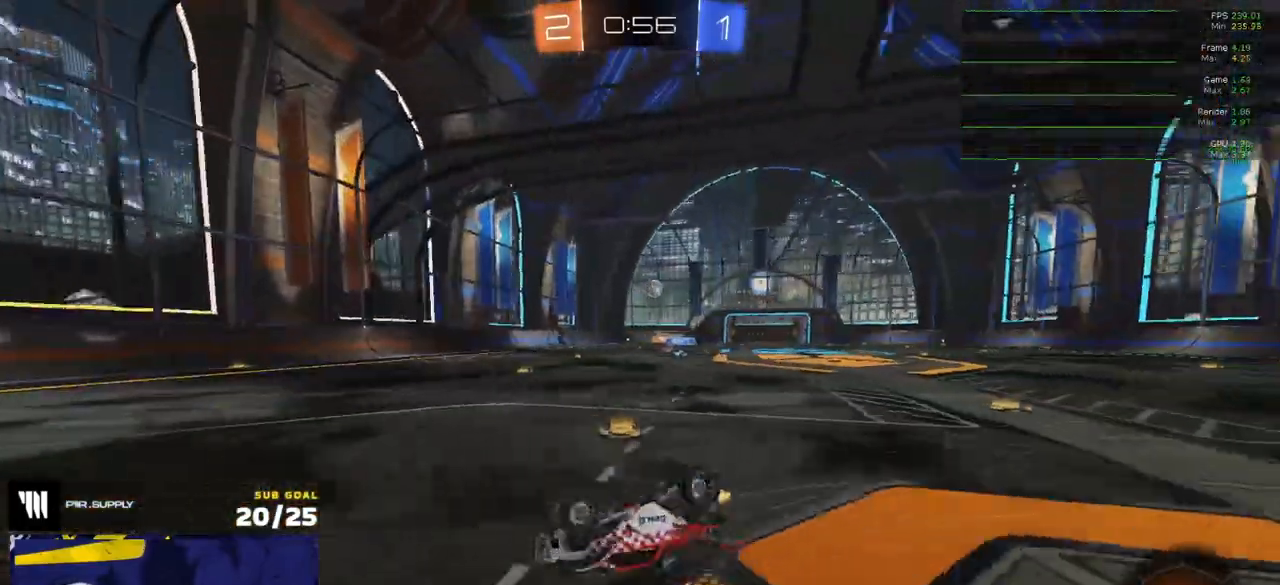
{"buttons": ["R2"], "left_stick": "down-right", "right_stick": "center", "events": [[300, "left_stick", "center"], [317, "R2", "up"], [333, "L3", "up"], [400, "left_stick", "down-right"], [450, "R2", "down"]]}
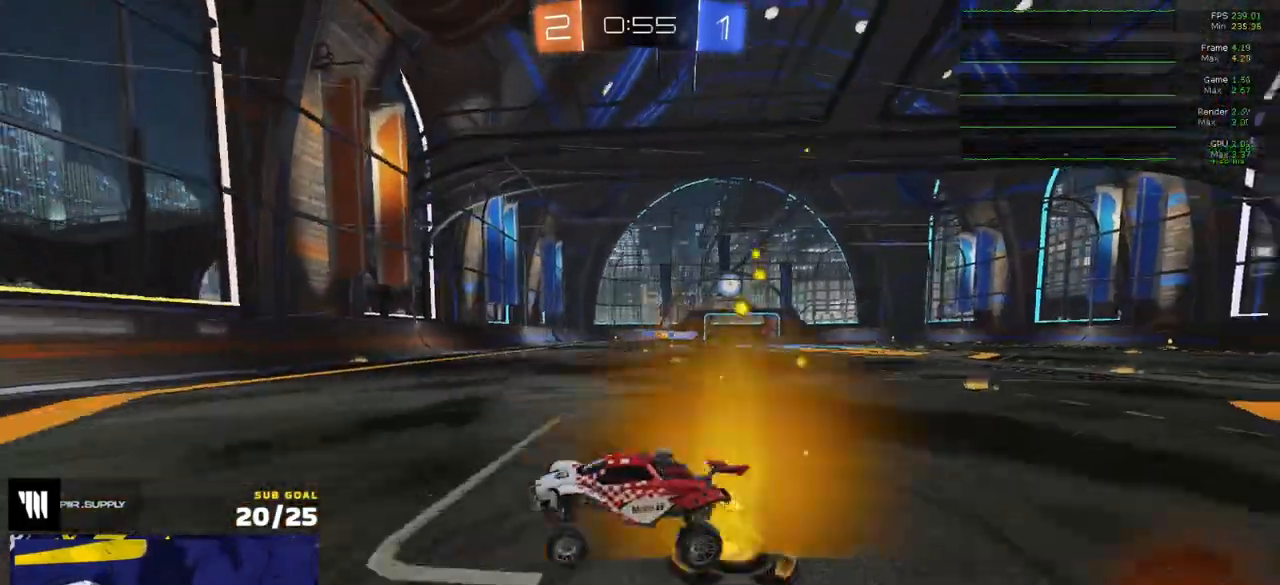
{"buttons": ["R2"], "left_stick": "center", "right_stick": "center", "events": [[117, "X", "down"], [183, "left_stick", "right"], [217, "X", "up"], [317, "X", "down"], [350, "X", "up"], [500, "left_stick", "center"]]}
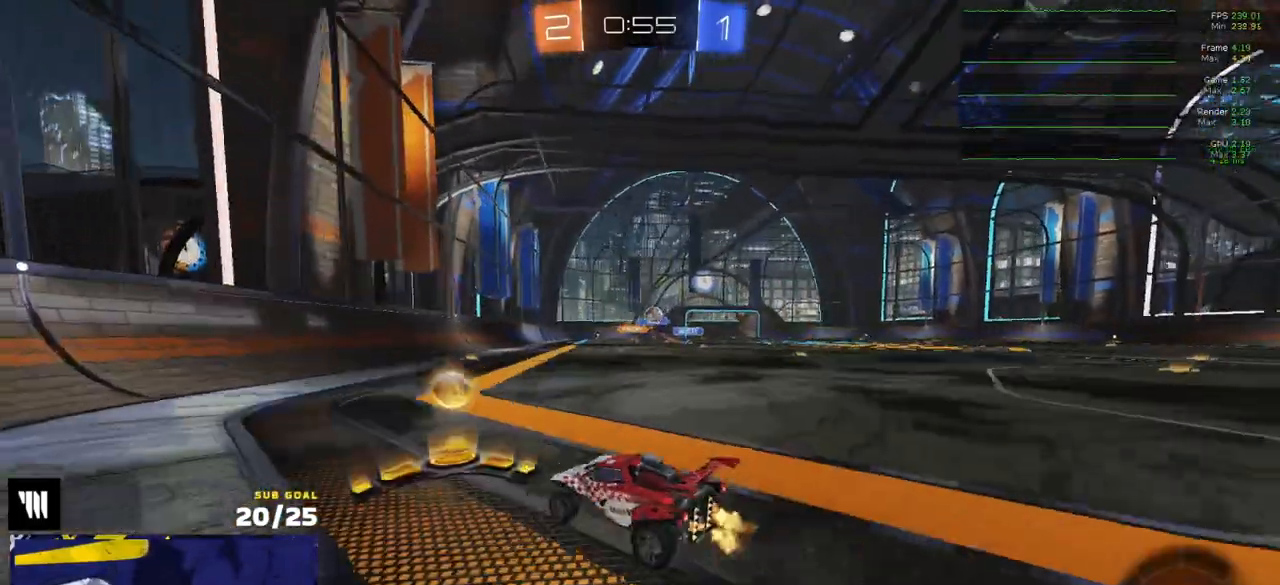
{"buttons": ["R2"], "left_stick": "left", "right_stick": "center", "events": [[167, "R2", "up"], [183, "L2", "down"], [233, "left_stick", "left"], [300, "L2", "up"], [300, "R2", "down"], [367, "X", "down"], [450, "X", "up"]]}
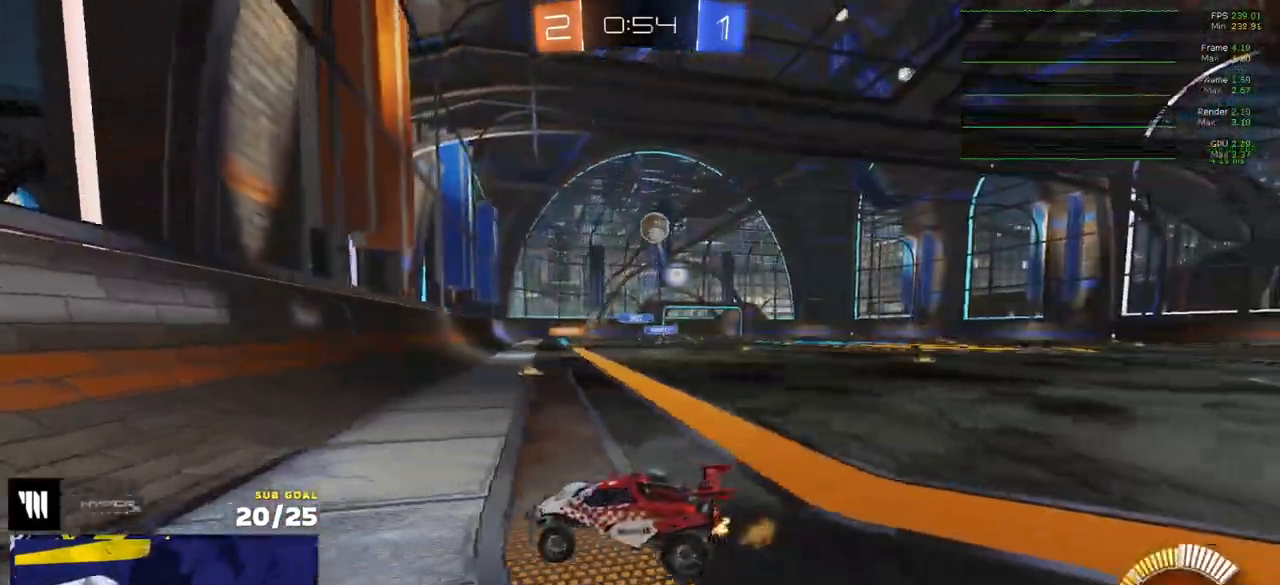
{"buttons": ["R1", "R2"], "left_stick": "center", "right_stick": "center", "events": [[383, "R1", "down"], [383, "left_stick", "center"]]}
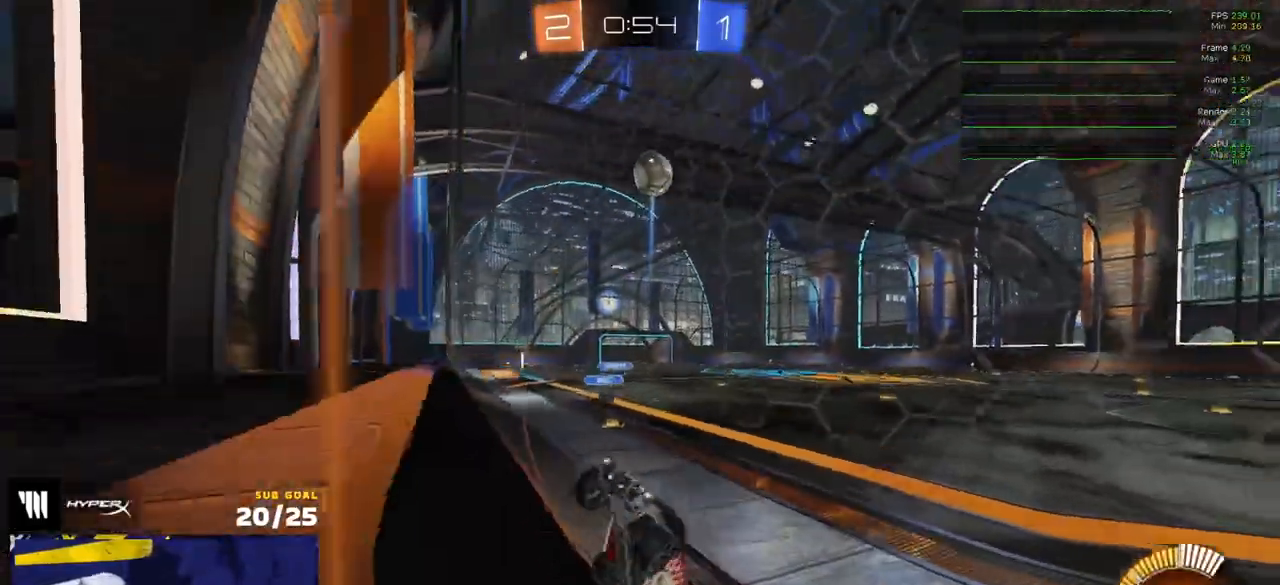
{"buttons": ["R2"], "left_stick": "down-left", "right_stick": "center", "events": [[50, "R1", "up"], [283, "left_stick", "right"], [300, "X", "down"], [450, "X", "up"], [500, "left_stick", "down-left"]]}
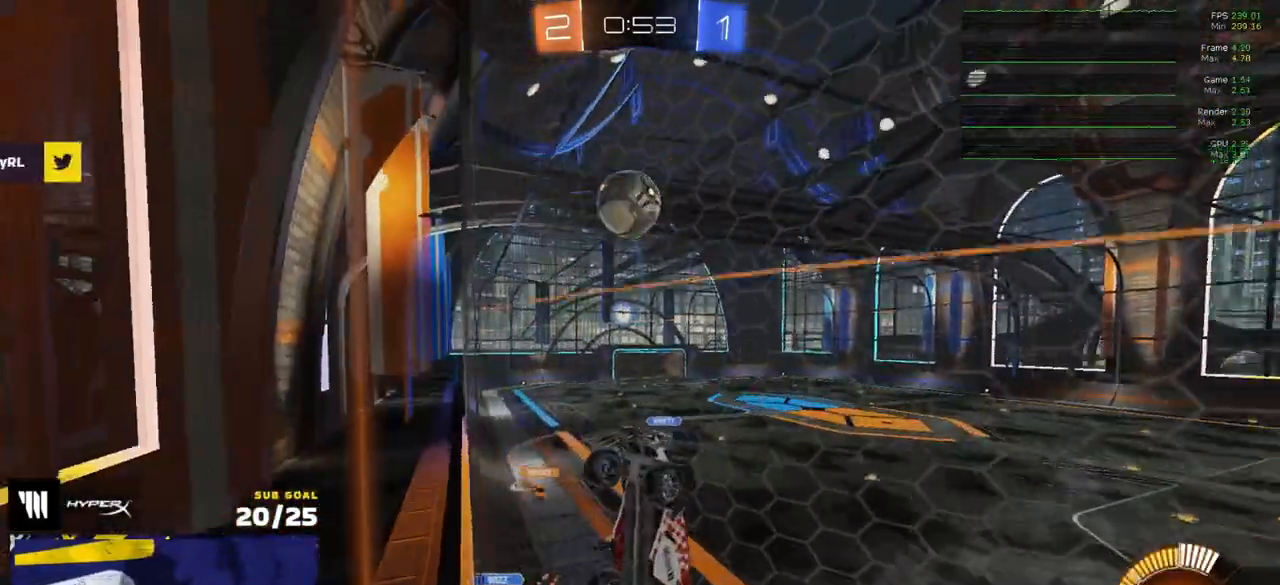
{"buttons": ["R1", "L3"], "left_stick": "up-left", "right_stick": "center", "events": [[83, "left_stick", "right"], [133, "A", "down"], [183, "L3", "down"], [217, "left_stick", "down-right"], [300, "A", "up"], [367, "R1", "down"], [367, "R2", "up"], [400, "left_stick", "up-left"]]}
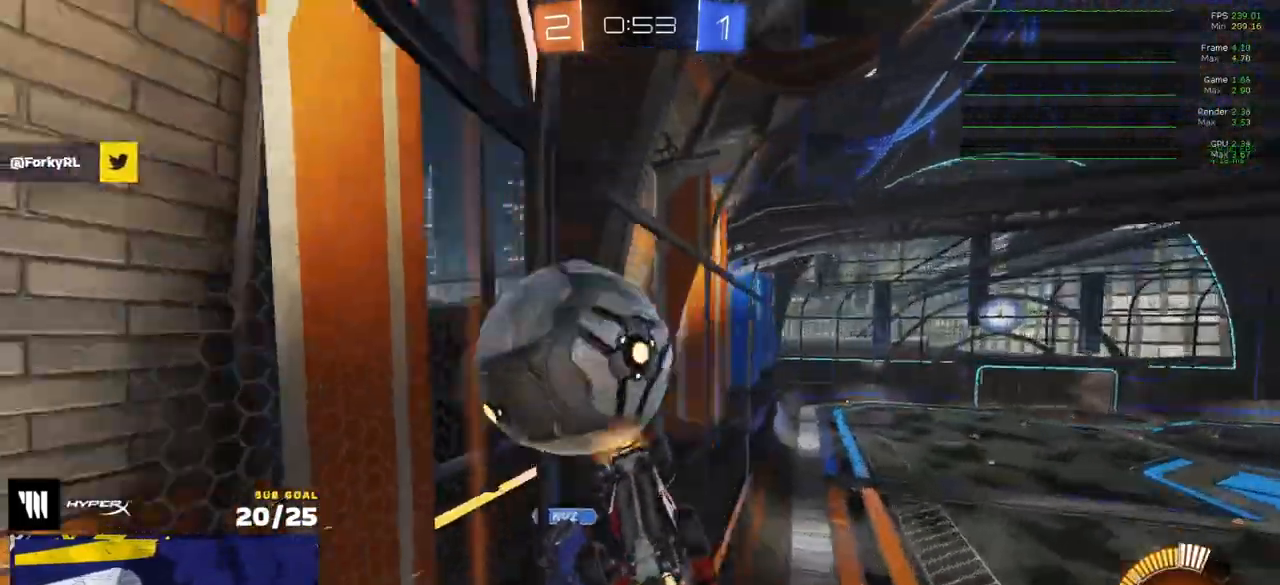
{"buttons": ["L3"], "left_stick": "down-right", "right_stick": "center", "events": [[133, "left_stick", "down-right"], [217, "R1", "up"], [233, "left_stick", "center"], [417, "left_stick", "down-right"]]}
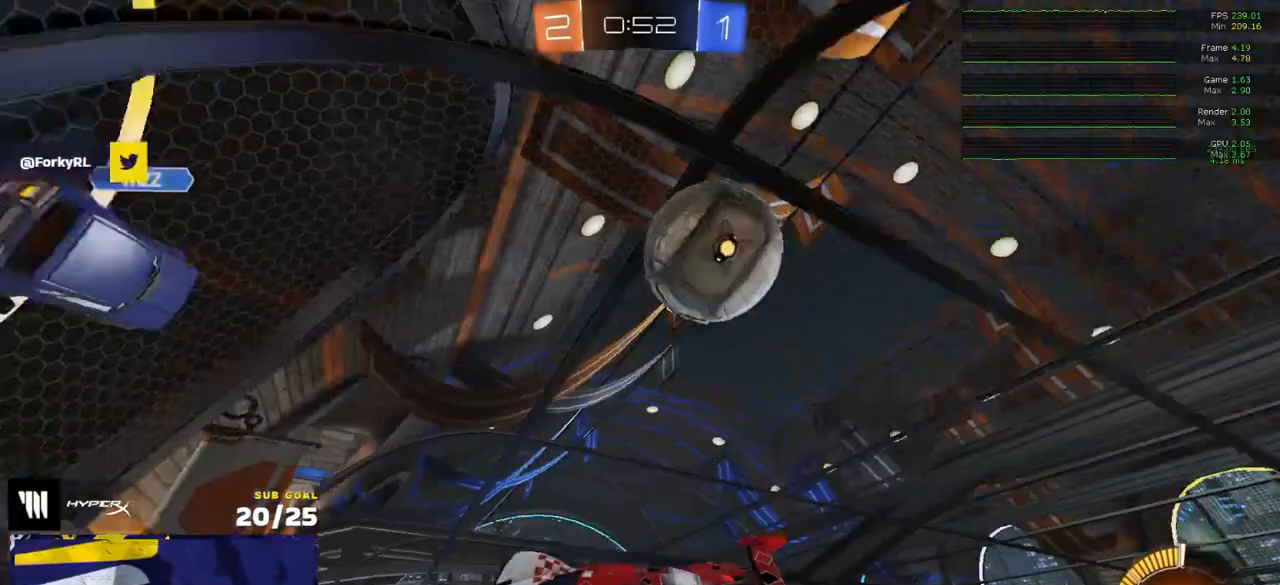
{"buttons": ["L3"], "left_stick": "up", "right_stick": "center", "events": [[50, "A", "down"], [67, "L3", "up"], [100, "L1", "down"], [133, "L1", "up"], [150, "left_stick", "down"], [283, "A", "up"], [433, "left_stick", "center"], [483, "L3", "down"], [483, "left_stick", "up"]]}
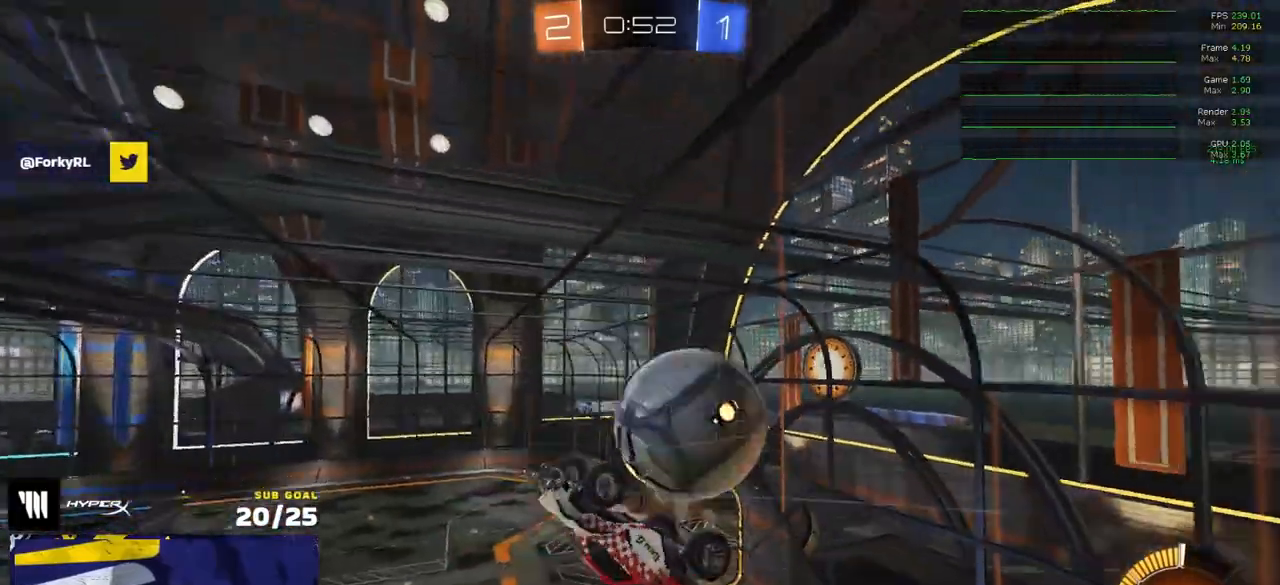
{"buttons": ["R2"], "left_stick": "right", "right_stick": "up", "events": [[50, "right_stick", "up-left"], [117, "right_stick", "up"], [133, "left_stick", "up-right"], [200, "R2", "down"], [350, "L3", "up"], [433, "left_stick", "right"]]}
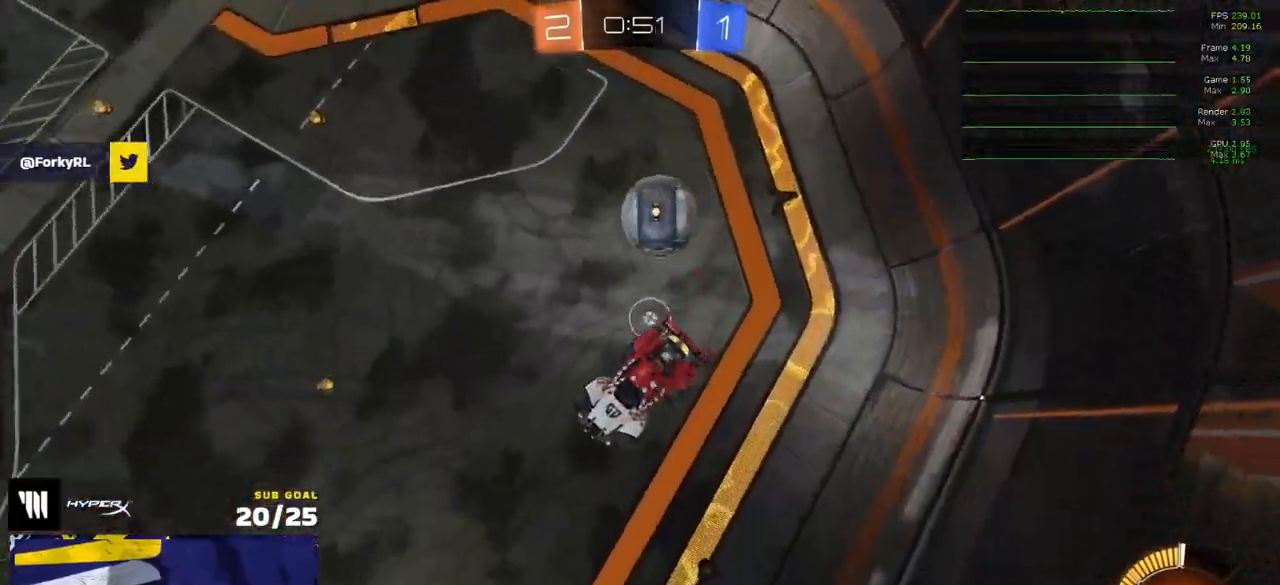
{"buttons": ["L1", "R1", "R2"], "left_stick": "left", "right_stick": "up-left", "events": [[17, "right_stick", "center"], [217, "right_stick", "up"], [250, "left_stick", "center"], [350, "L1", "down"], [350, "left_stick", "left"], [400, "right_stick", "up-left"], [450, "R1", "down"]]}
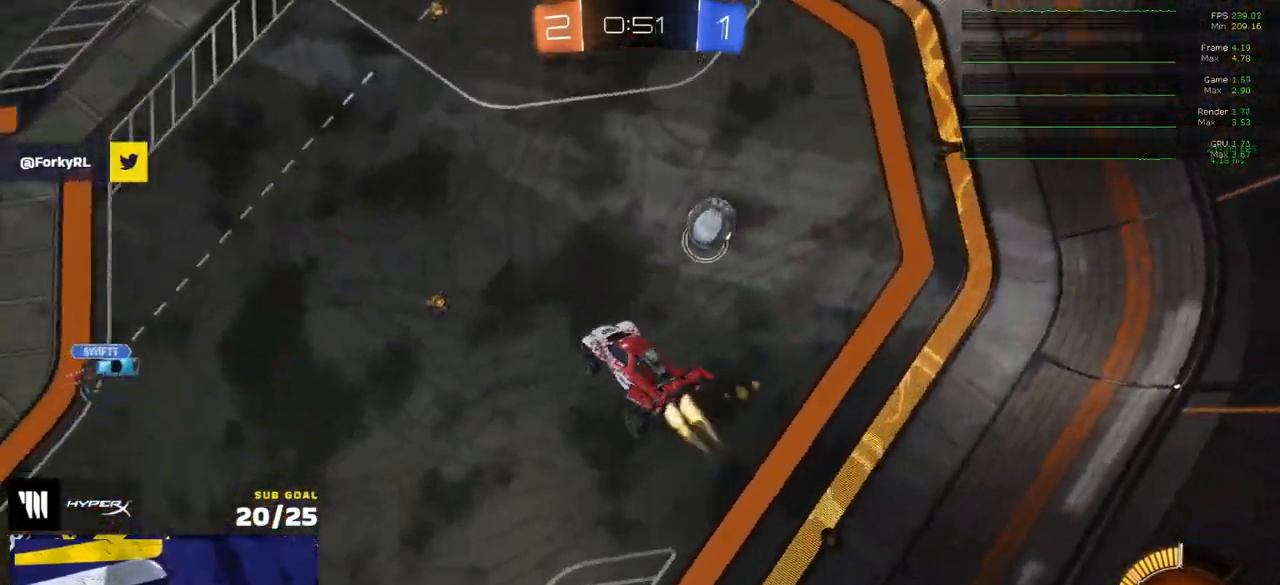
{"buttons": ["R2"], "left_stick": "down-left", "right_stick": "center", "events": [[83, "L1", "up"], [83, "right_stick", "center"], [100, "R1", "up"], [283, "left_stick", "center"], [433, "left_stick", "down-left"]]}
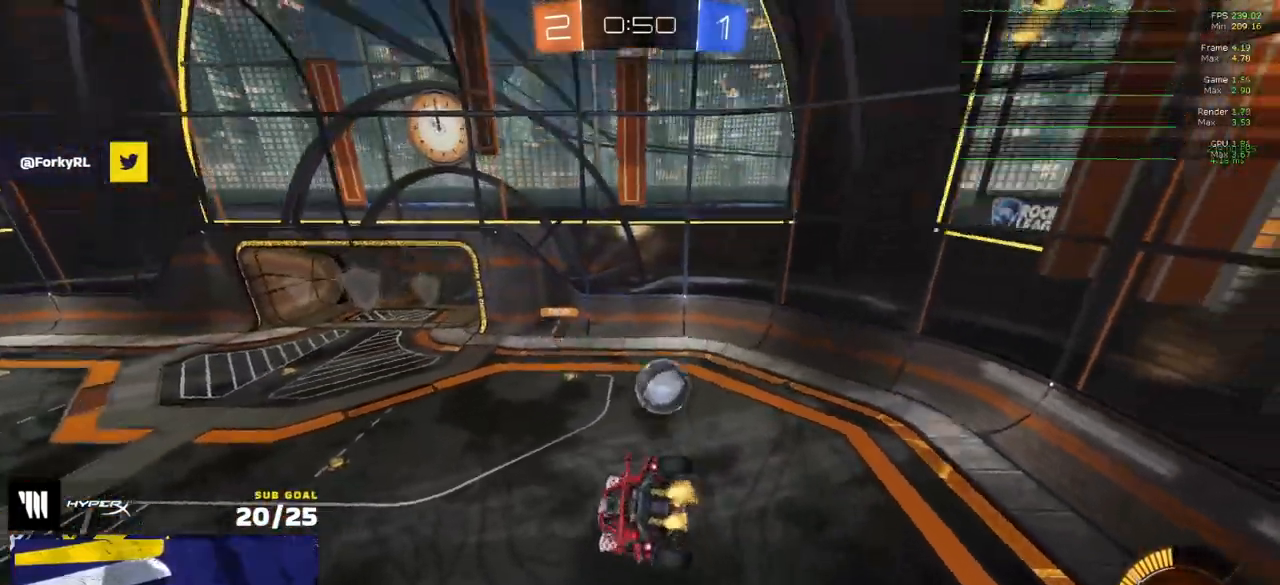
{"buttons": ["R2"], "left_stick": "down-left", "right_stick": "center", "events": [[117, "left_stick", "center"], [217, "L3", "down"], [250, "left_stick", "down-left"], [333, "L3", "up"]]}
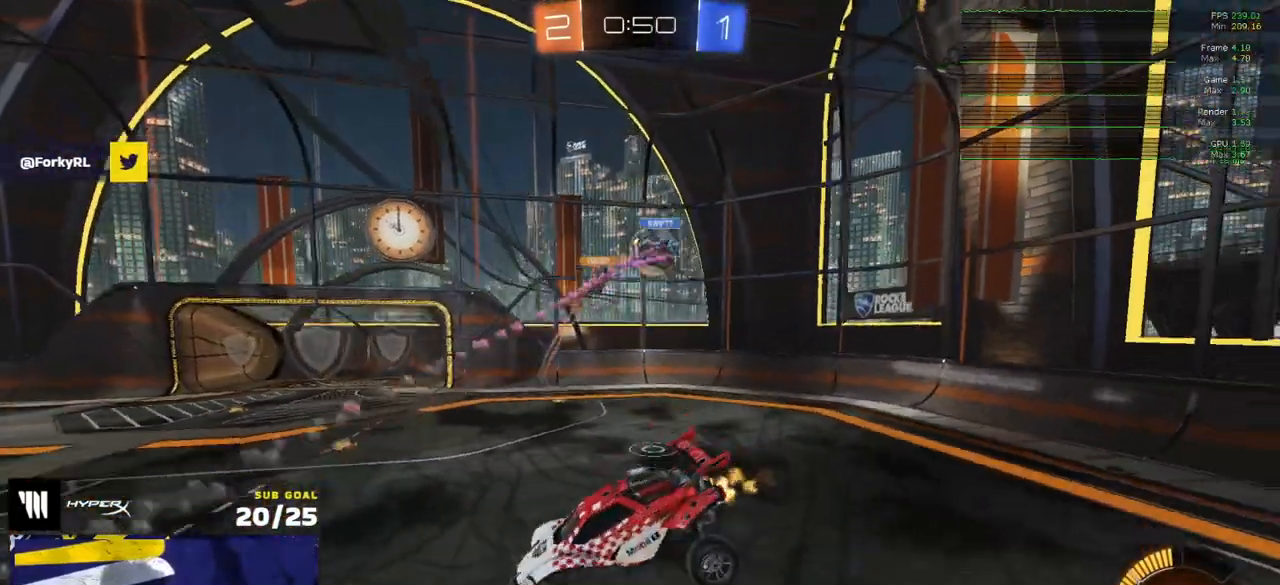
{"buttons": ["R2"], "left_stick": "right", "right_stick": "center", "events": [[67, "left_stick", "up-right"], [250, "left_stick", "right"]]}
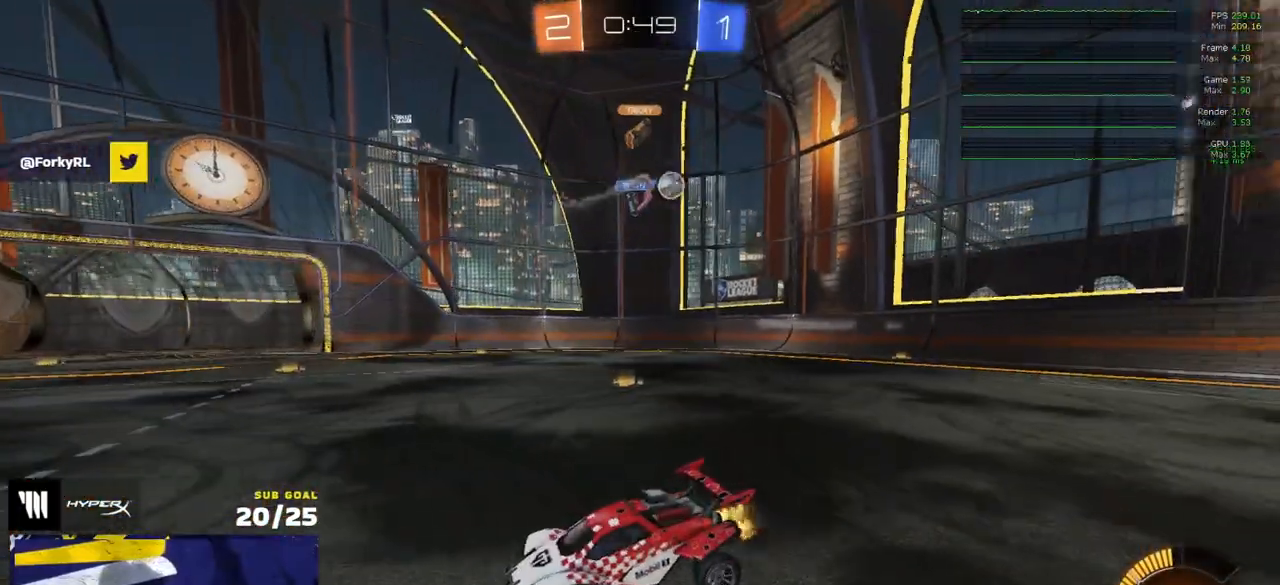
{"buttons": [], "left_stick": "right", "right_stick": "center", "events": [[150, "X", "down"], [300, "X", "up"], [400, "R2", "up"]]}
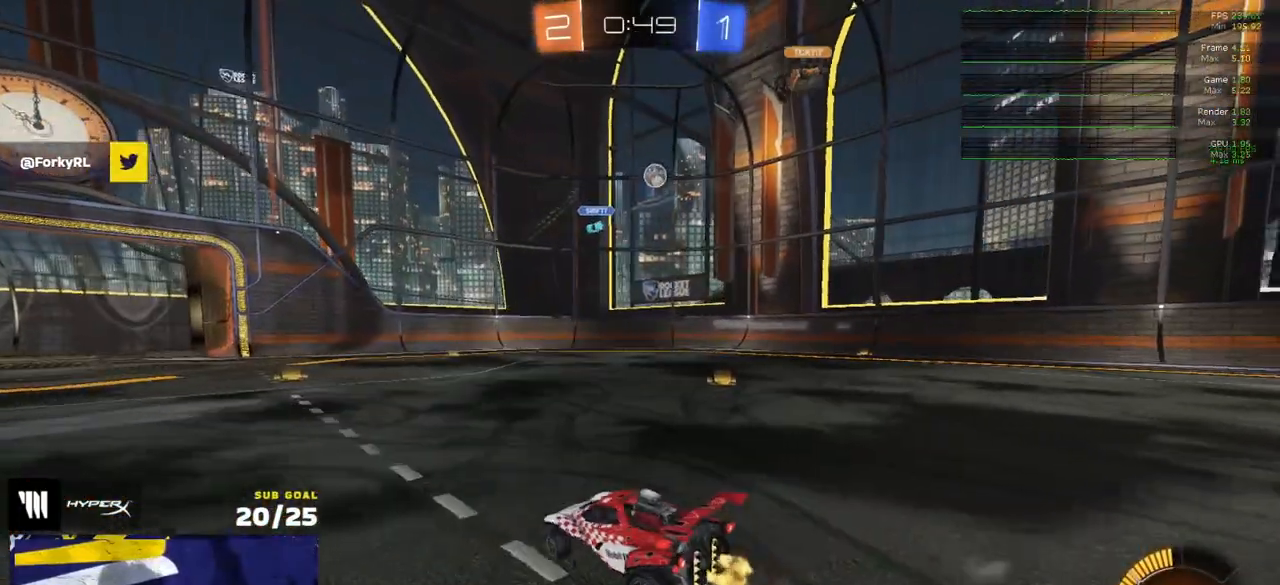
{"buttons": ["A", "R1"], "left_stick": "center", "right_stick": "center", "events": [[100, "L2", "down"], [200, "L2", "up"], [233, "A", "down"], [267, "left_stick", "down-right"], [417, "A", "up"], [433, "left_stick", "center"], [450, "A", "down"], [450, "R1", "down"]]}
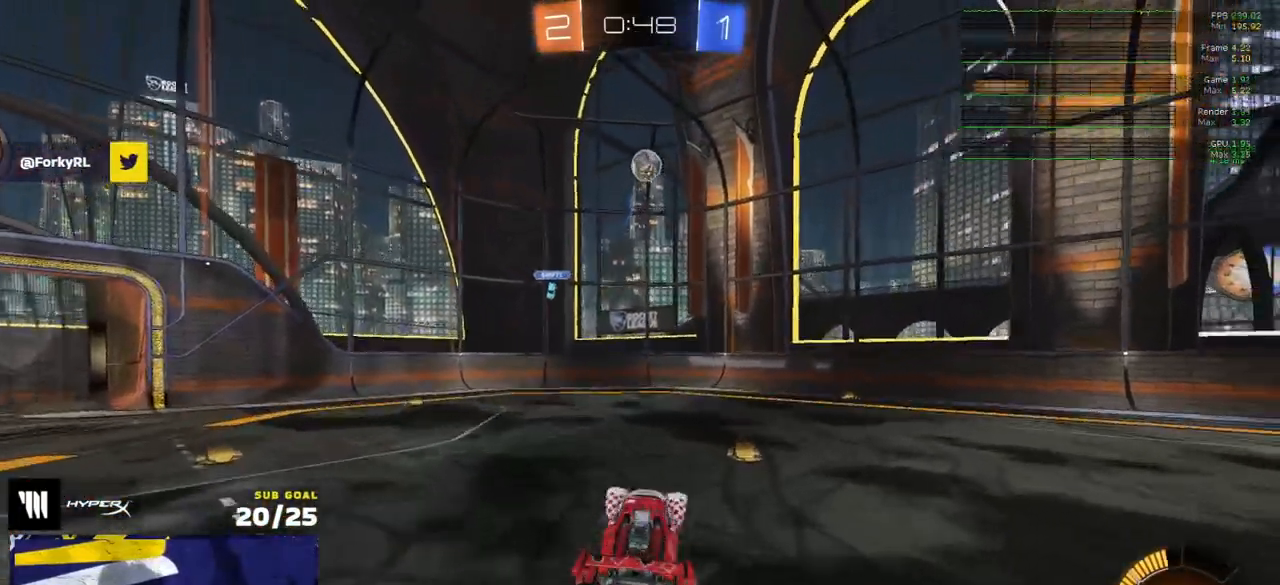
{"buttons": ["R1"], "left_stick": "up-right", "right_stick": "center", "events": [[67, "left_stick", "down"], [100, "L3", "down"], [133, "A", "up"], [300, "left_stick", "left"], [400, "L3", "up"], [400, "left_stick", "up-right"]]}
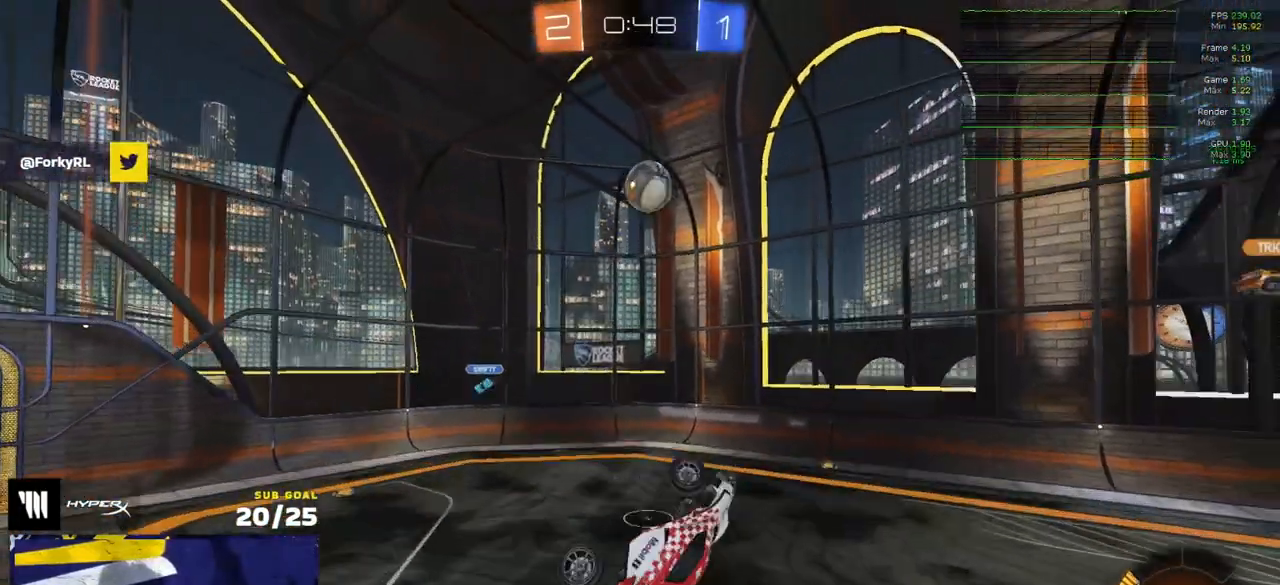
{"buttons": [], "left_stick": "right", "right_stick": "center", "events": [[100, "left_stick", "up-left"], [300, "left_stick", "center"], [383, "left_stick", "up"], [433, "R1", "up"], [450, "left_stick", "right"]]}
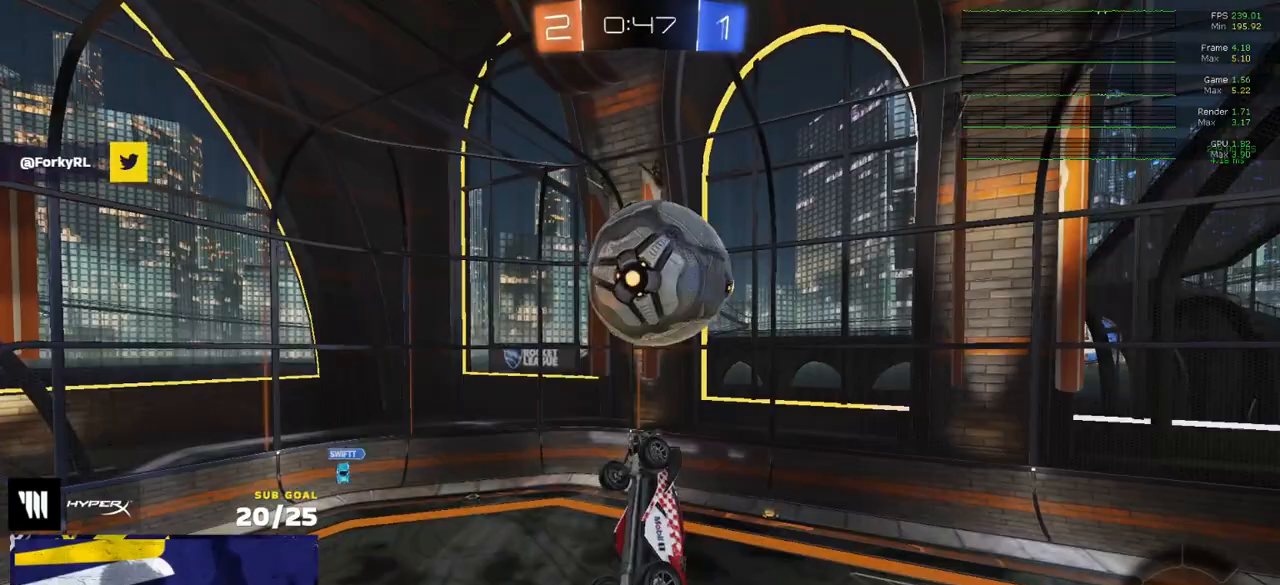
{"buttons": [], "left_stick": "up-left", "right_stick": "center", "events": [[117, "left_stick", "down-right"], [283, "left_stick", "up-left"]]}
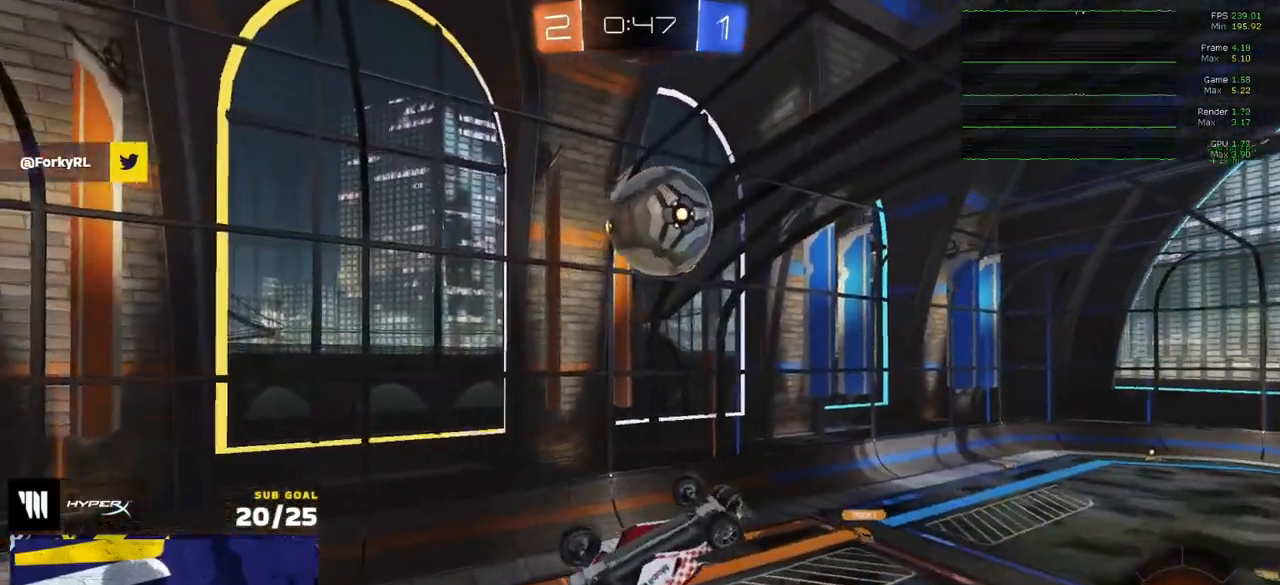
{"buttons": [], "left_stick": "down-right", "right_stick": "center", "events": [[33, "left_stick", "down-left"], [217, "left_stick", "center"], [317, "left_stick", "up-right"], [450, "left_stick", "down-right"]]}
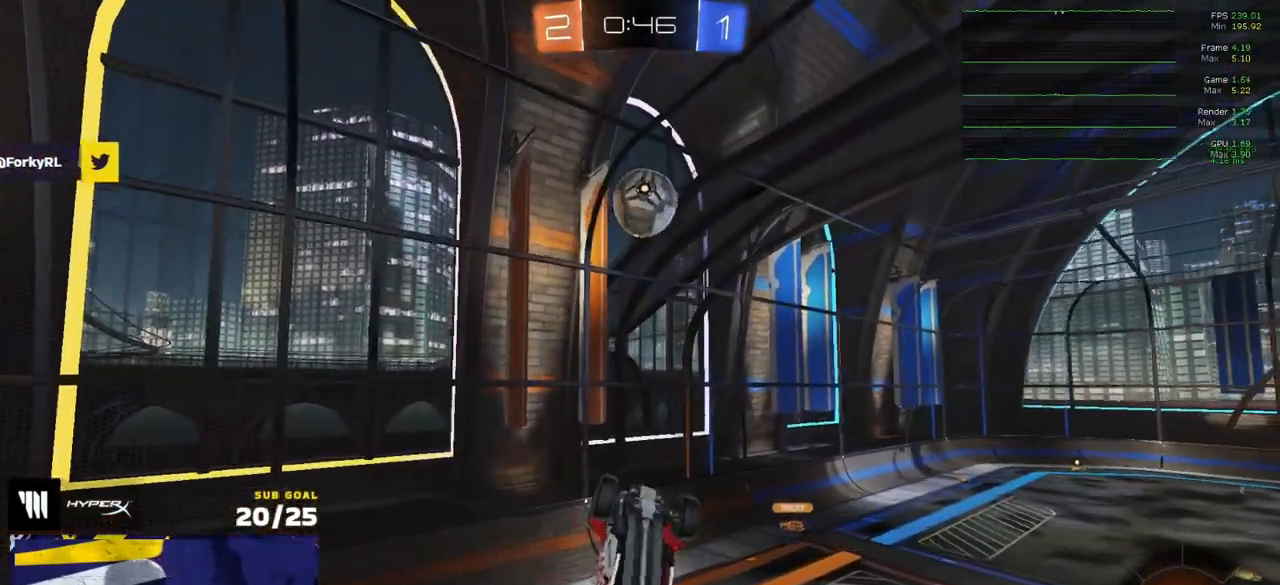
{"buttons": ["R2"], "left_stick": "right", "right_stick": "center", "events": [[133, "left_stick", "right"], [233, "R2", "down"], [250, "left_stick", "up-right"], [350, "left_stick", "right"]]}
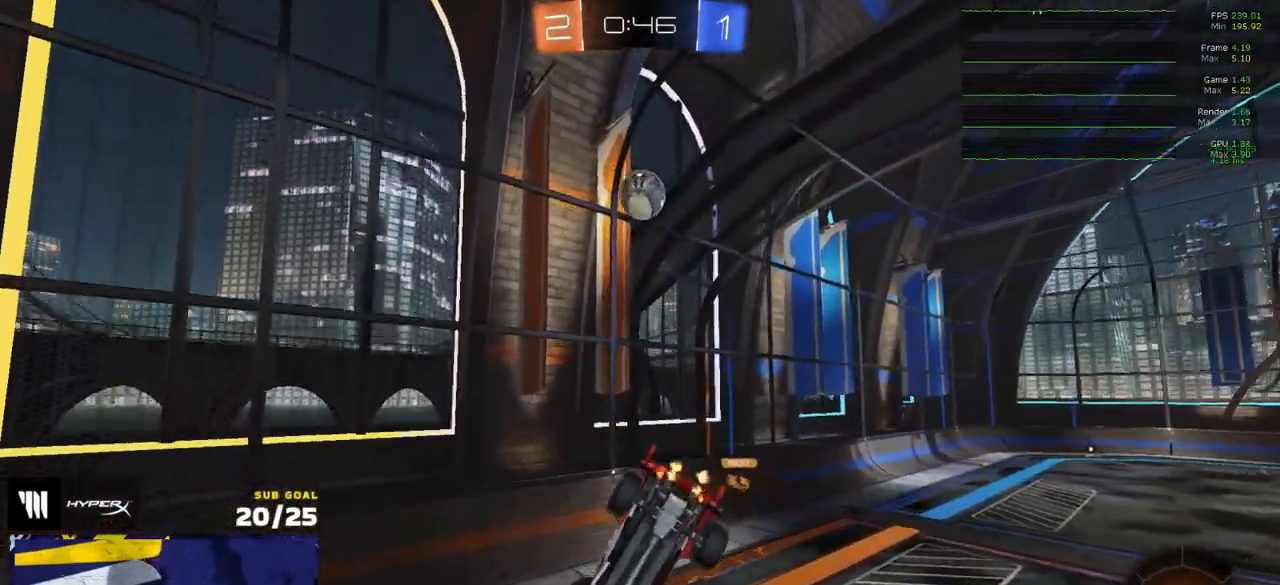
{"buttons": [], "left_stick": "right", "right_stick": "center", "events": [[33, "left_stick", "down"], [133, "L1", "down"], [183, "left_stick", "center"], [233, "L1", "up"], [300, "R2", "up"], [450, "left_stick", "right"]]}
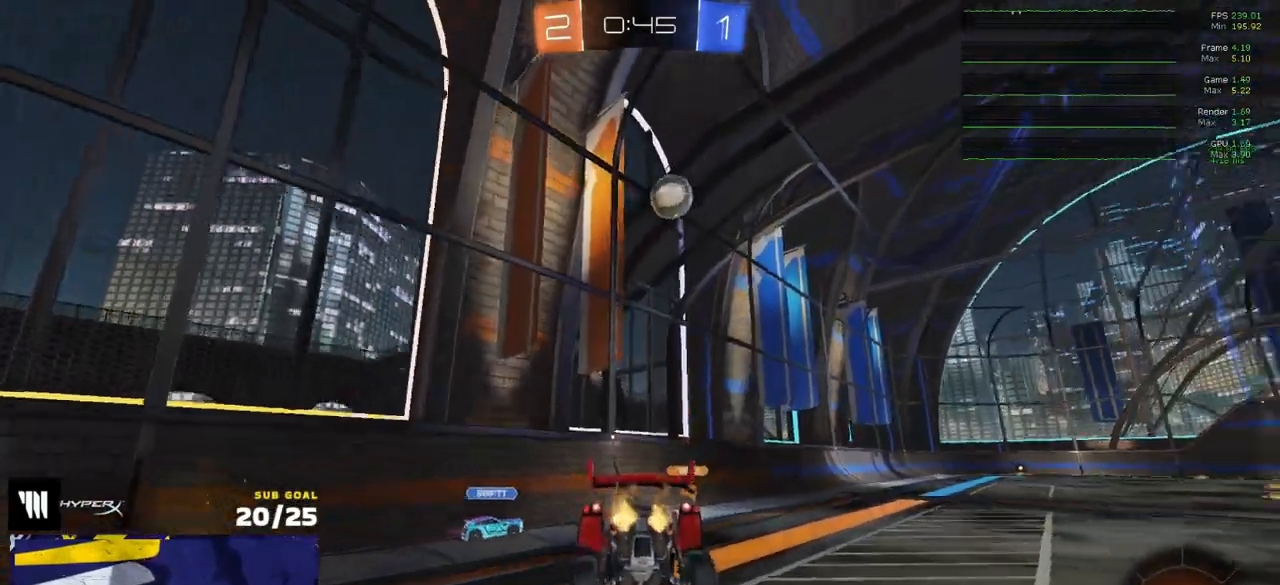
{"buttons": ["R1"], "left_stick": "right", "right_stick": "center", "events": [[67, "R2", "down"], [367, "R2", "up"], [483, "R1", "down"]]}
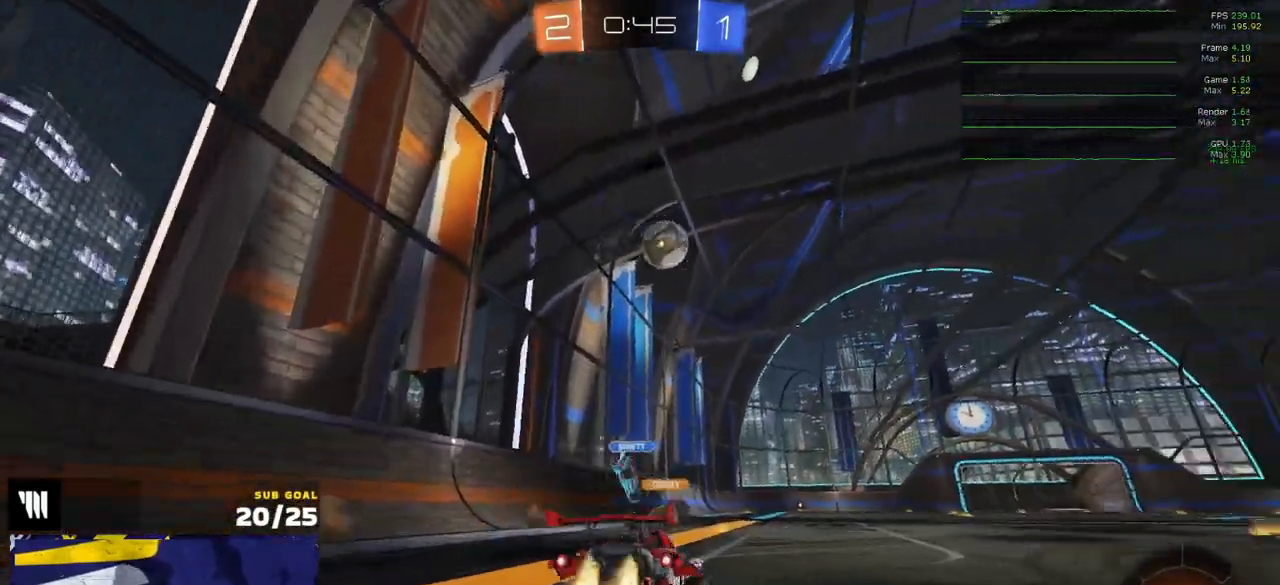
{"buttons": ["R1"], "left_stick": "right", "right_stick": "center", "events": [[150, "left_stick", "center"], [450, "left_stick", "right"]]}
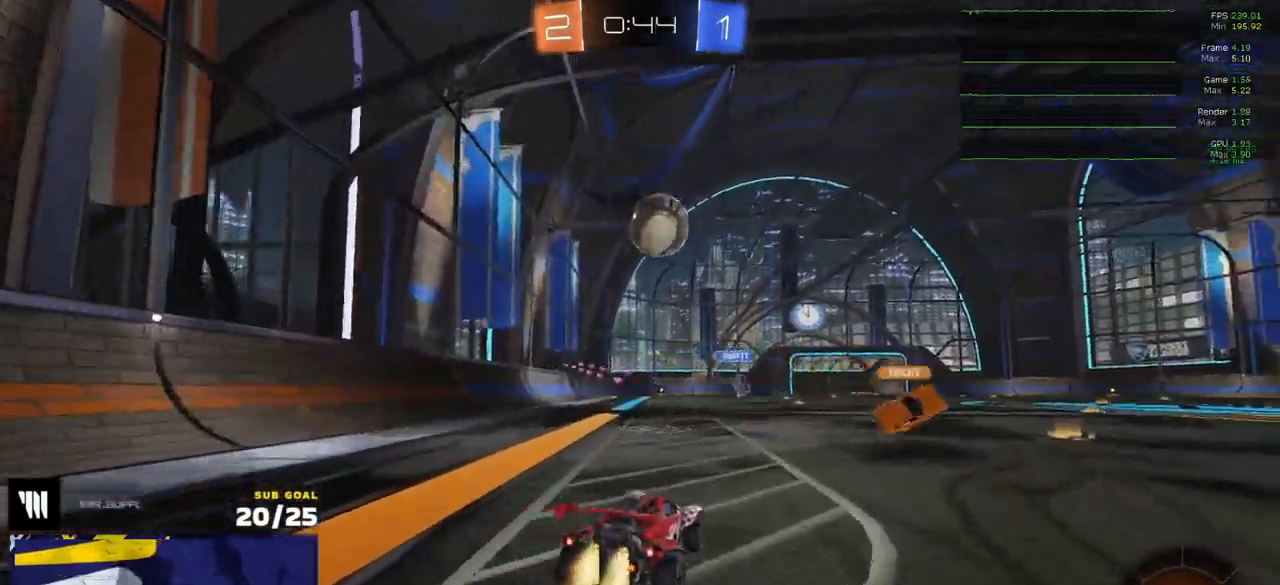
{"buttons": ["L1", "R1"], "left_stick": "up-left", "right_stick": "center", "events": [[33, "left_stick", "center"], [83, "A", "down"], [133, "left_stick", "down-right"], [183, "L3", "down"], [233, "A", "up"], [283, "Y", "down"], [367, "L3", "up"], [383, "left_stick", "center"], [417, "Y", "up"], [500, "L1", "down"], [500, "left_stick", "up-left"]]}
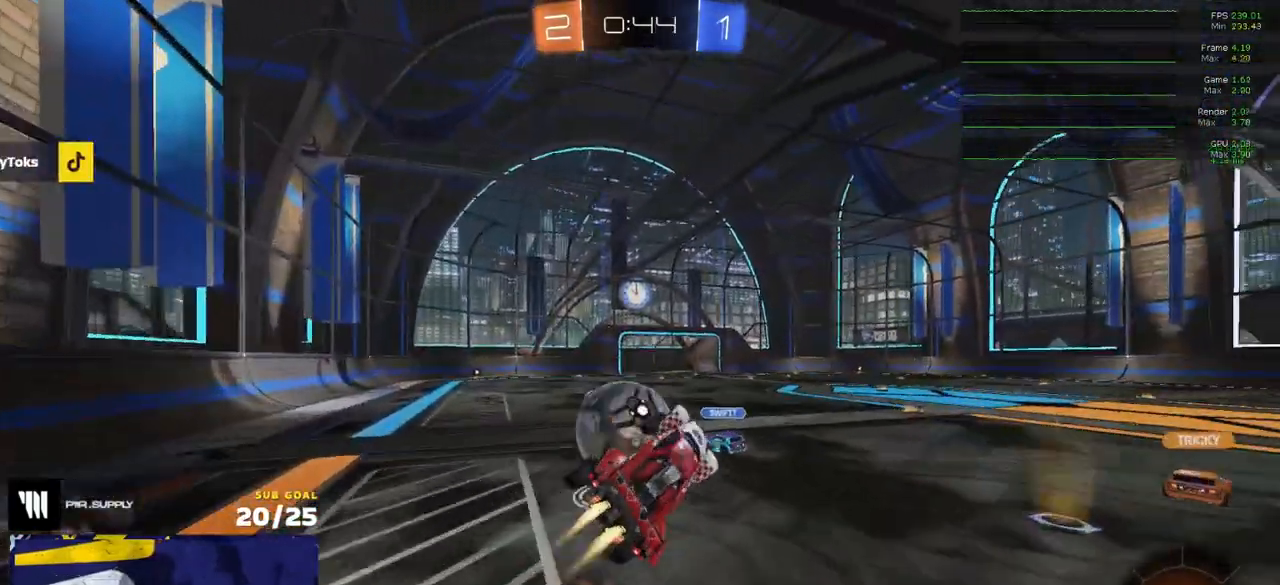
{"buttons": ["Y", "L1", "R1", "R2"], "left_stick": "down-left", "right_stick": "center", "events": [[100, "A", "down"], [117, "L3", "down"], [167, "A", "up"], [183, "left_stick", "down-left"], [200, "L3", "up"], [283, "L1", "up"], [317, "R2", "down"], [350, "L1", "down"], [500, "Y", "down"]]}
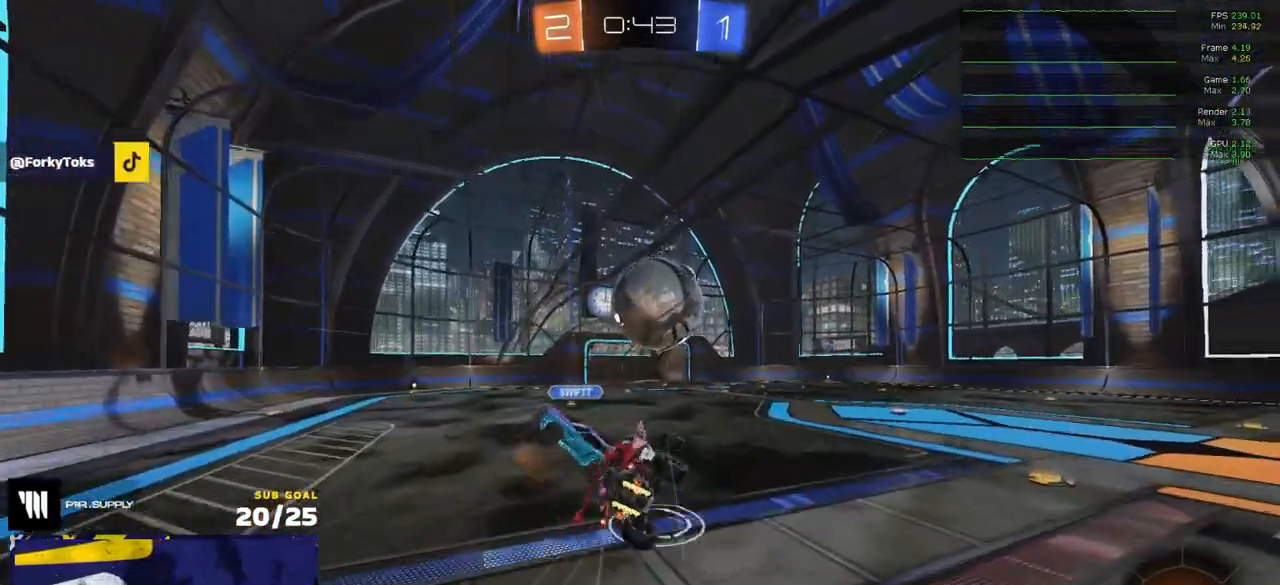
{"buttons": ["L1", "R2"], "left_stick": "left", "right_stick": "center", "events": [[17, "R1", "up"], [100, "Y", "up"], [433, "left_stick", "left"]]}